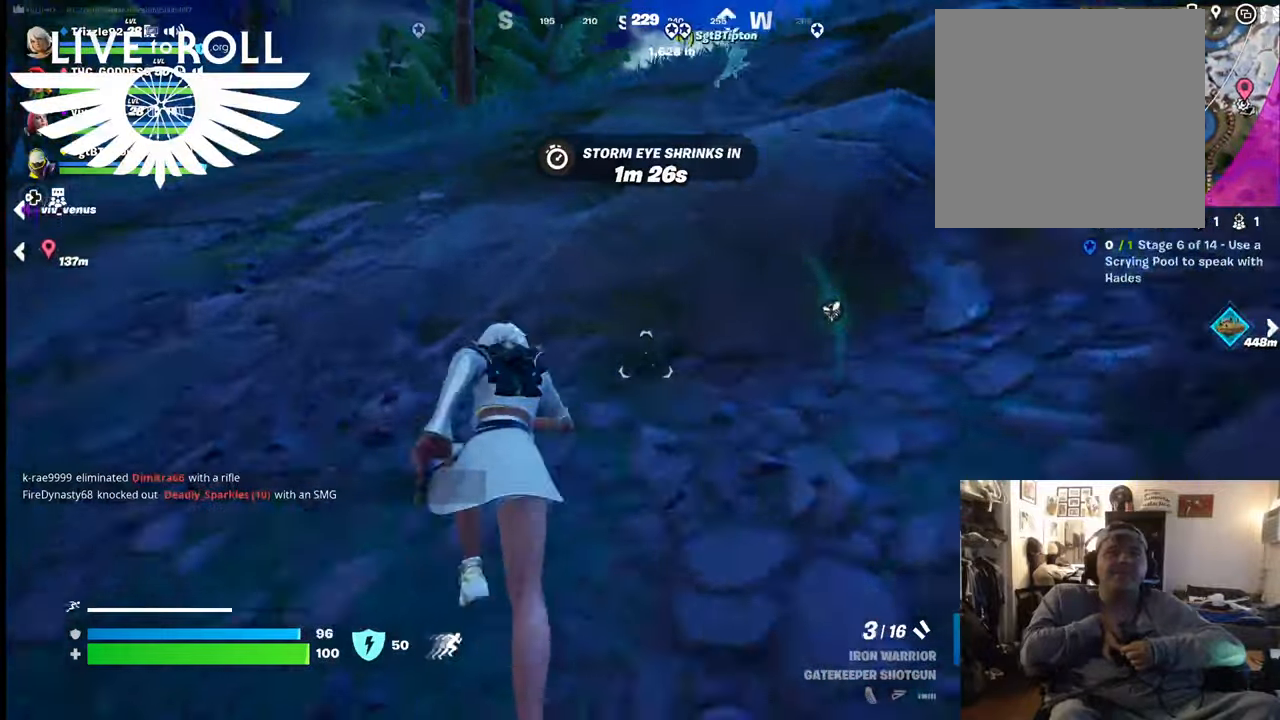
Gameplay with a controller (Xbox layout); each line is a JSON object with the inputs held at the frame after it. "events" lists button and stick changes between this image and that frame as [ms after this image, input, new state], when the widget could be followed in between. Not read: SHARE.
{"buttons": [], "left_stick": "up-left", "right_stick": "center", "events": [[134, "A", "down"], [267, "A", "up"]]}
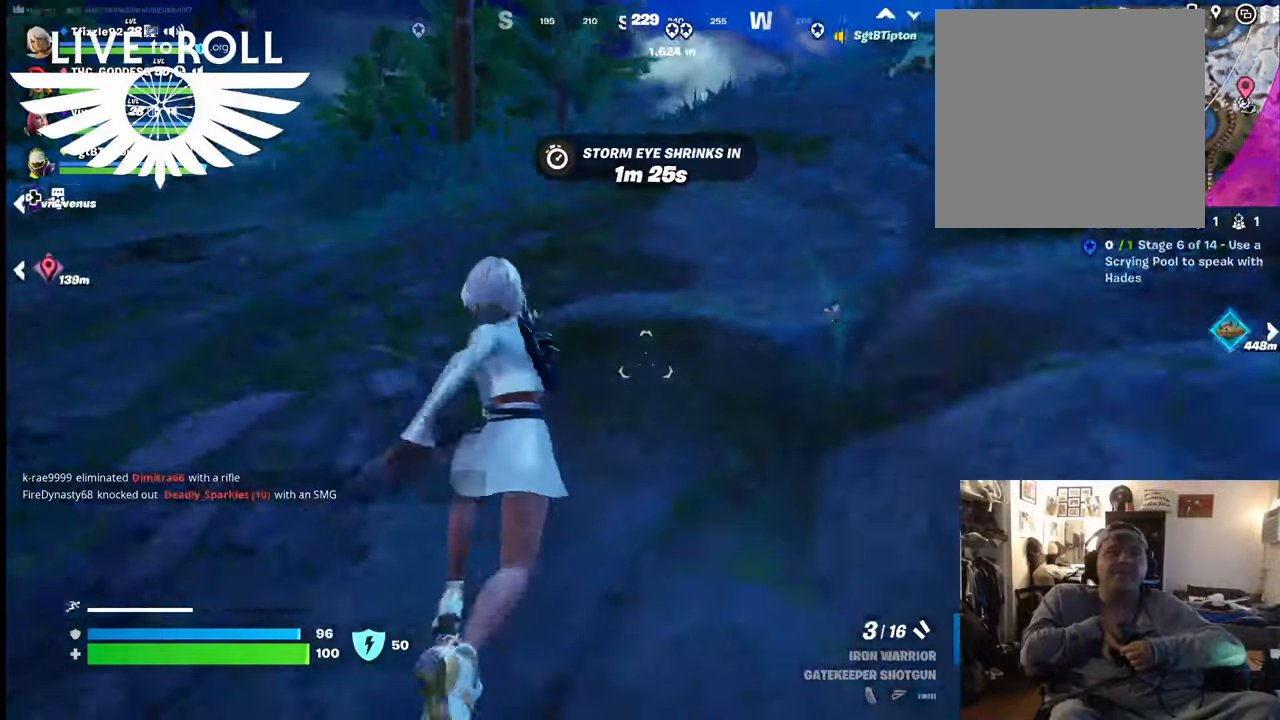
{"buttons": [], "left_stick": "up", "right_stick": "center", "events": [[134, "left_stick", "up"], [200, "A", "down"], [334, "A", "up"]]}
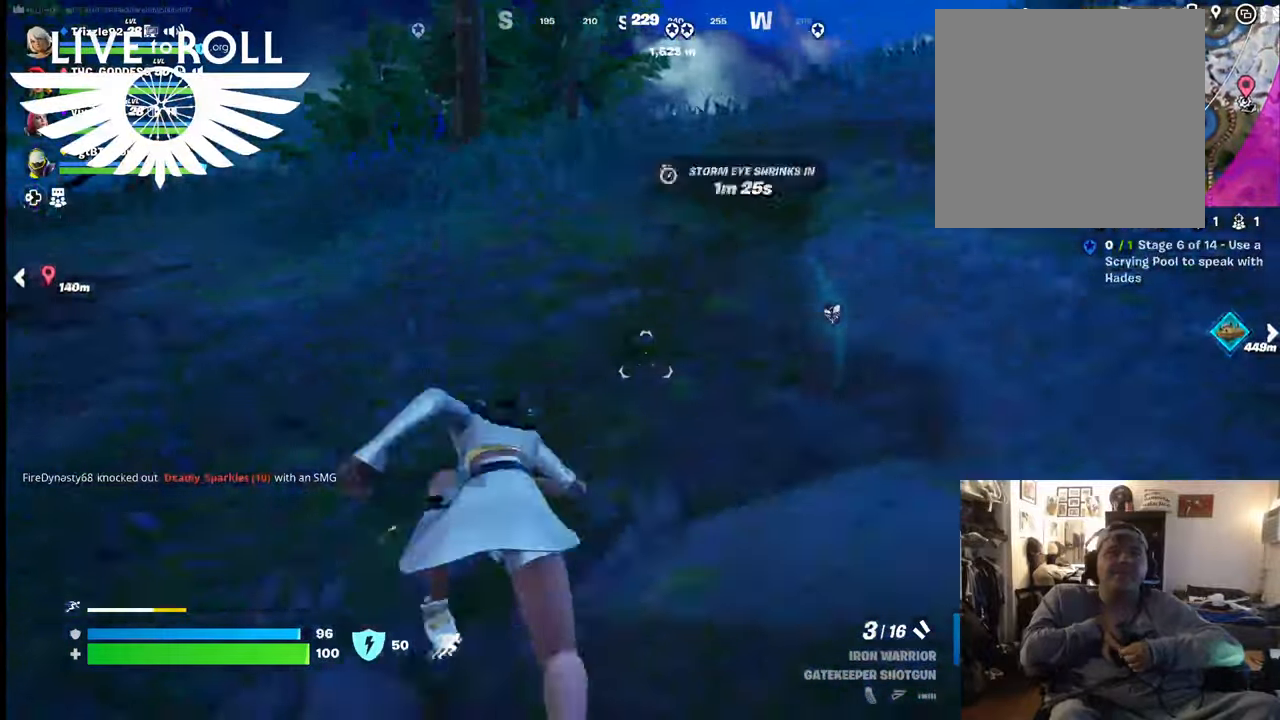
{"buttons": ["A"], "left_stick": "up", "right_stick": "center", "events": [[134, "A", "down"], [267, "A", "up"], [400, "A", "down"]]}
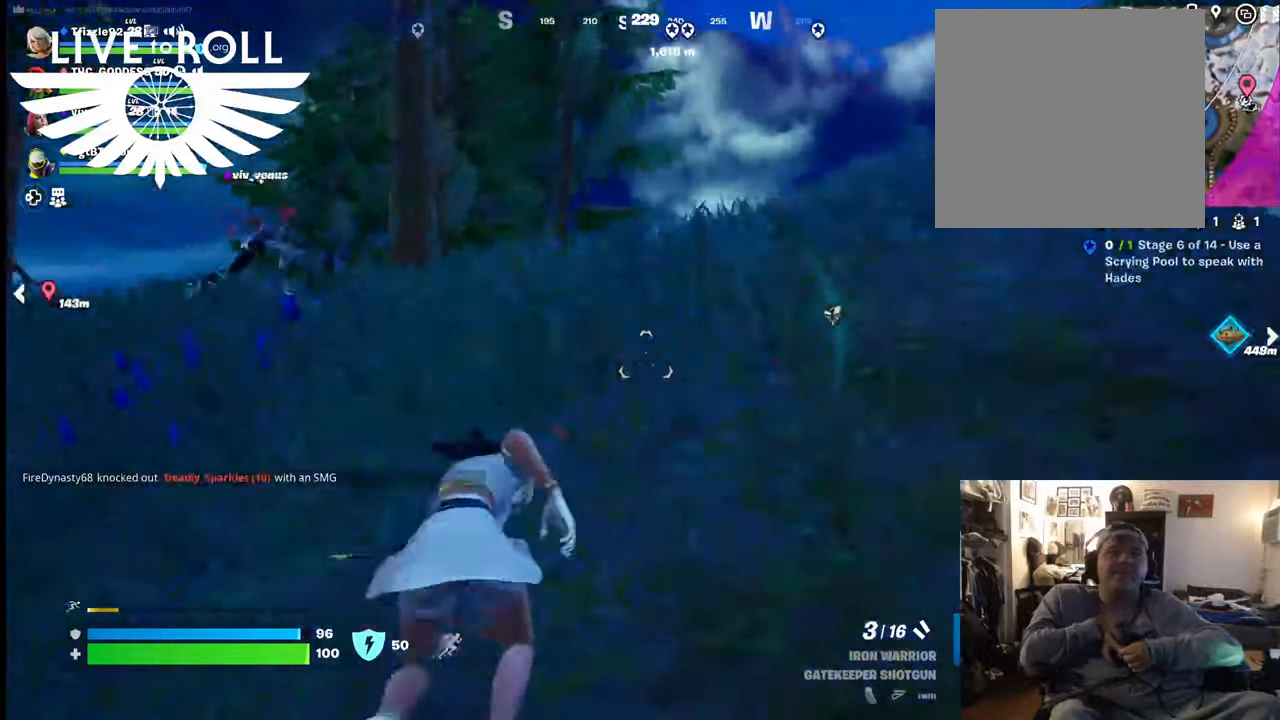
{"buttons": ["A"], "left_stick": "up", "right_stick": "center", "events": [[34, "A", "up"], [500, "A", "down"]]}
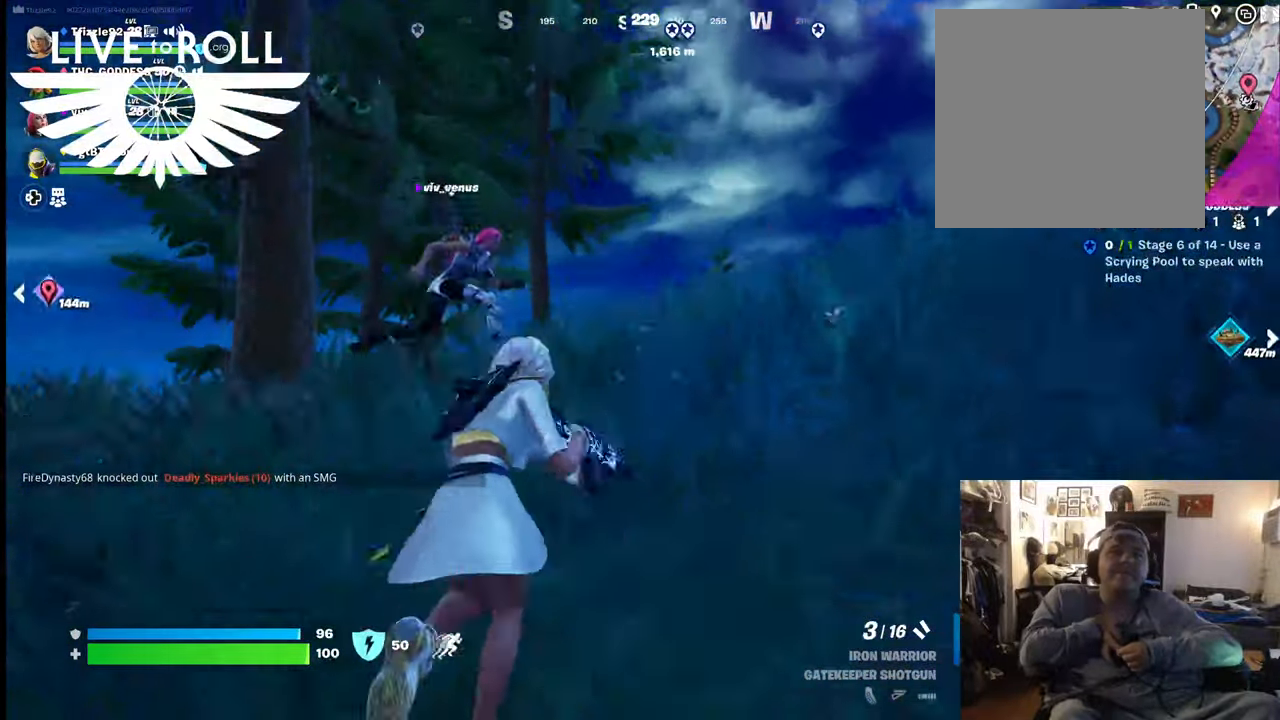
{"buttons": [], "left_stick": "up-right", "right_stick": "center", "events": [[134, "A", "up"], [367, "left_stick", "up-right"]]}
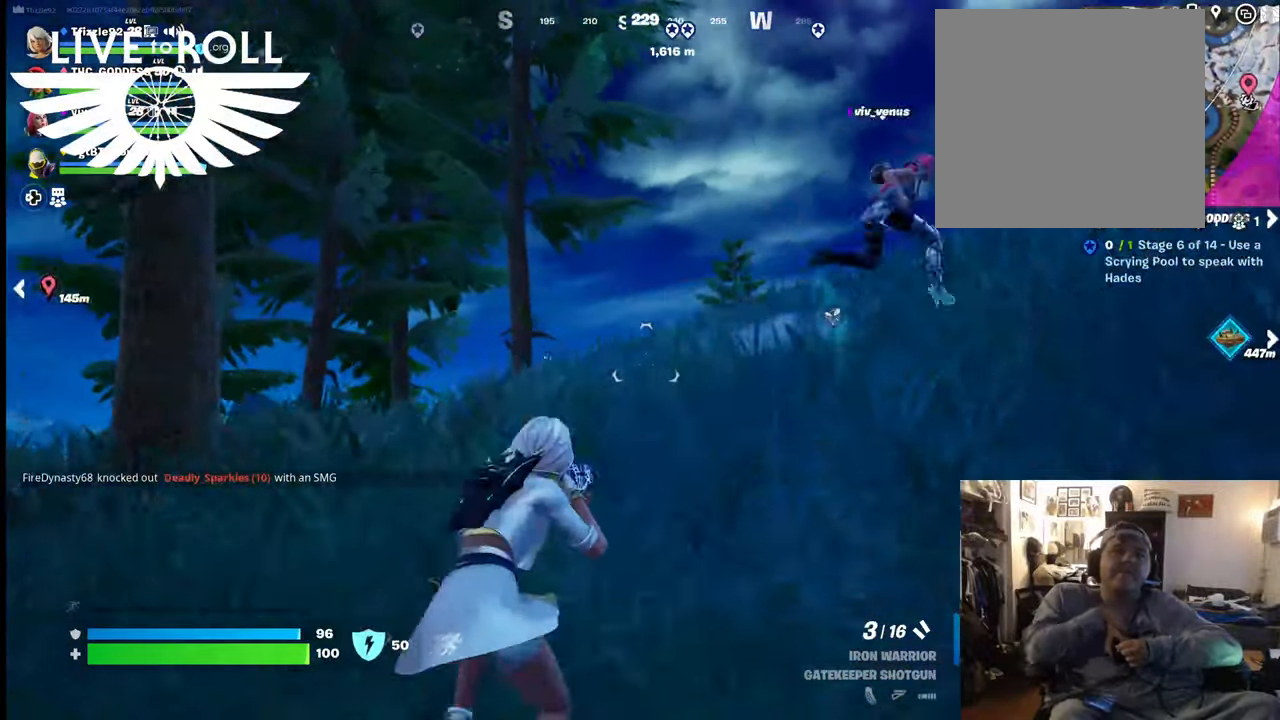
{"buttons": ["L3"], "left_stick": "up", "right_stick": "right", "events": [[200, "left_stick", "up"], [200, "right_stick", "right"], [434, "L3", "down"]]}
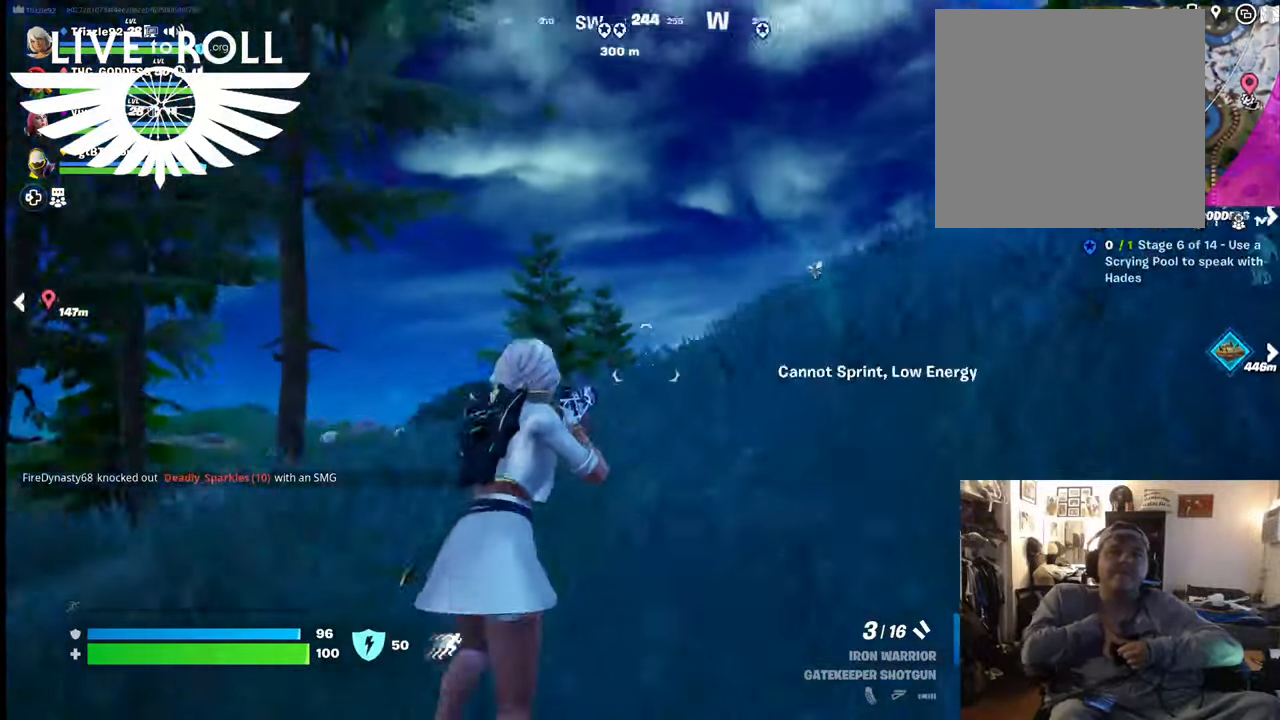
{"buttons": [], "left_stick": "up", "right_stick": "right", "events": [[234, "L3", "up"]]}
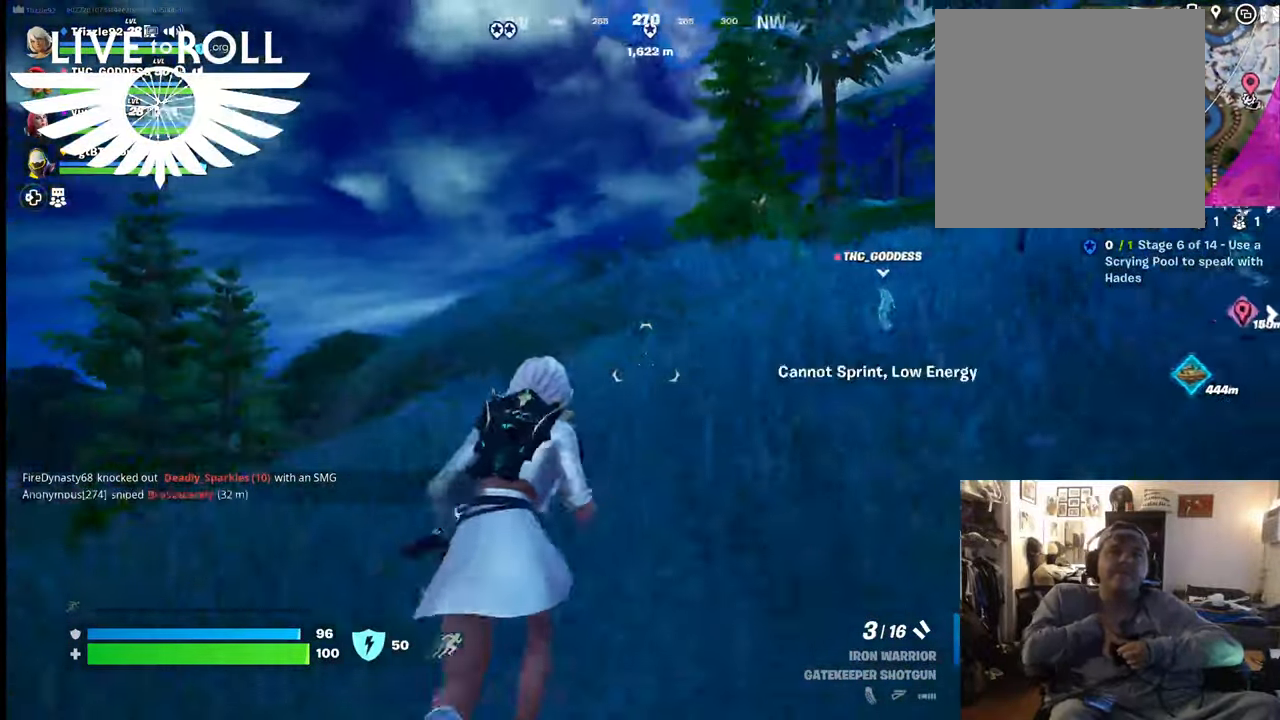
{"buttons": [], "left_stick": "up", "right_stick": "right", "events": []}
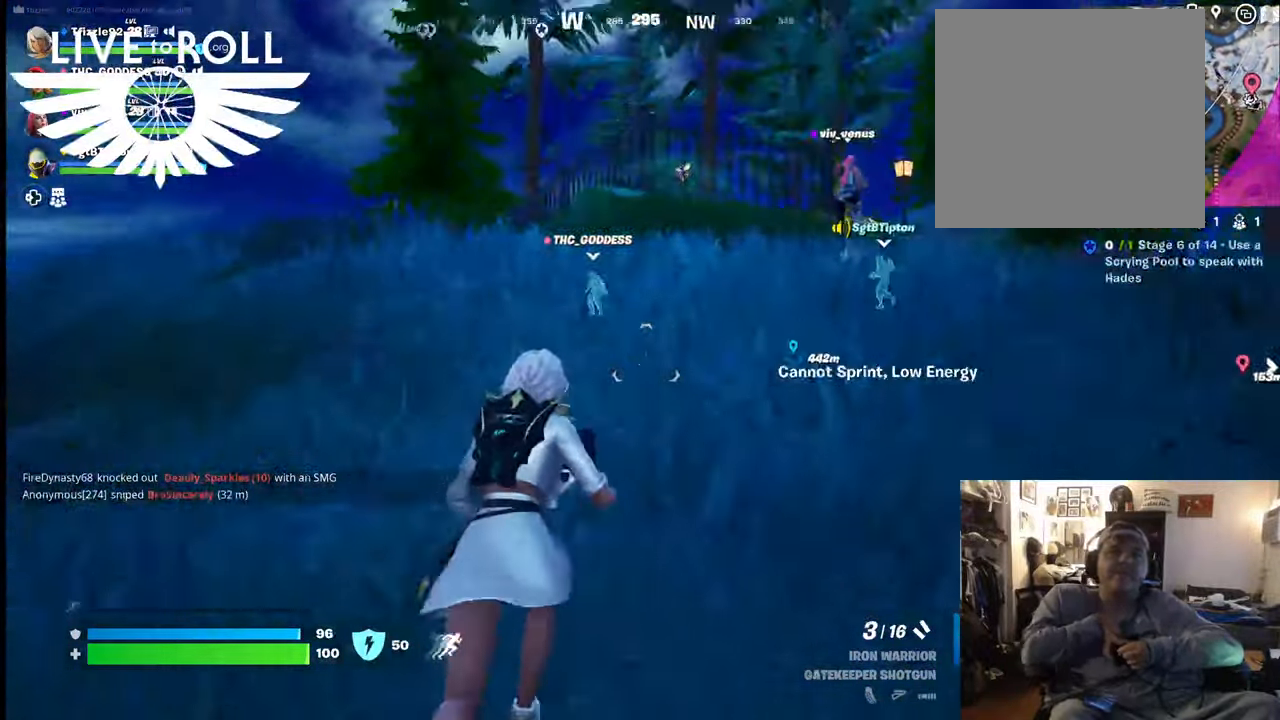
{"buttons": [], "left_stick": "up", "right_stick": "center", "events": [[100, "L3", "down"], [300, "L3", "up"], [434, "right_stick", "center"]]}
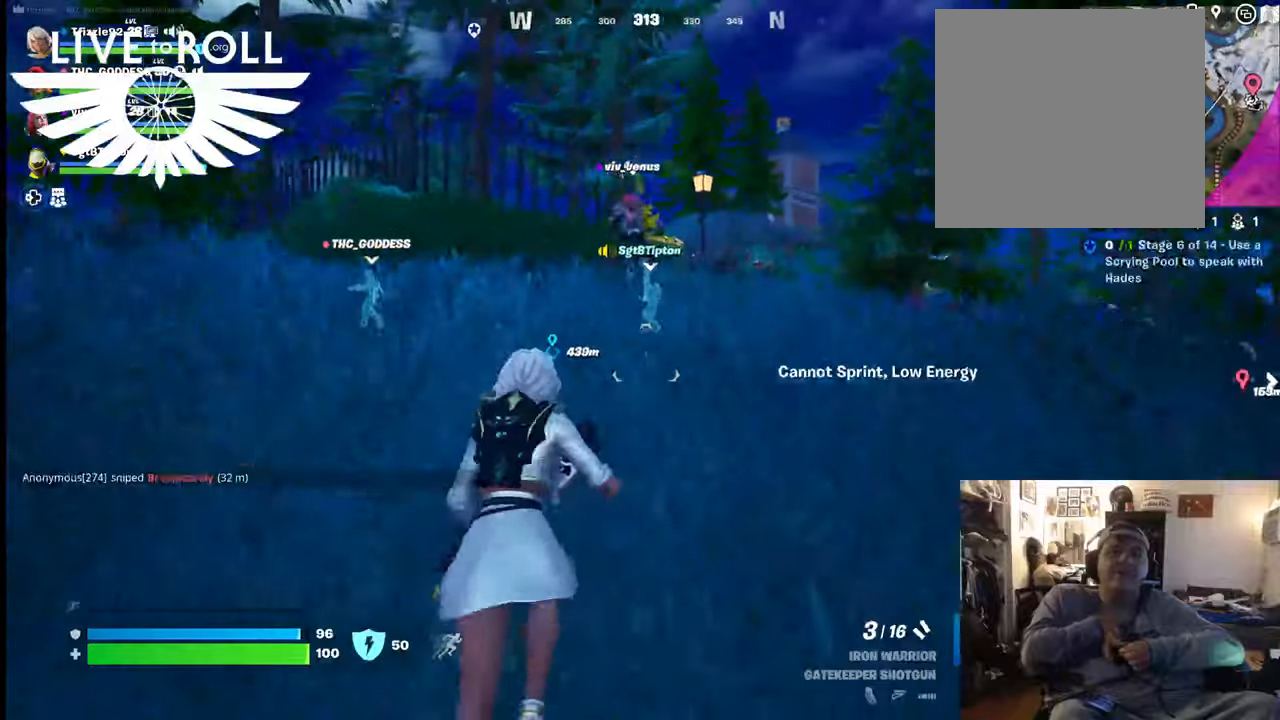
{"buttons": [], "left_stick": "up", "right_stick": "center", "events": []}
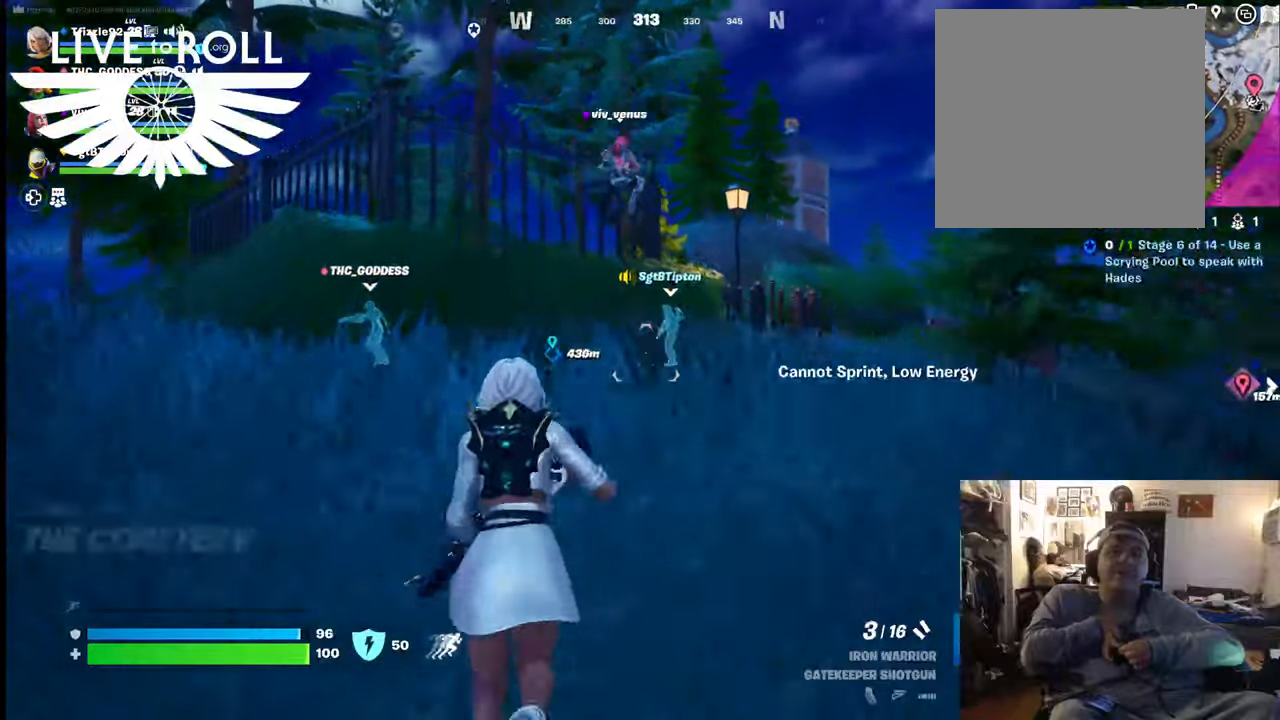
{"buttons": ["L3"], "left_stick": "up", "right_stick": "center", "events": [[500, "L3", "down"]]}
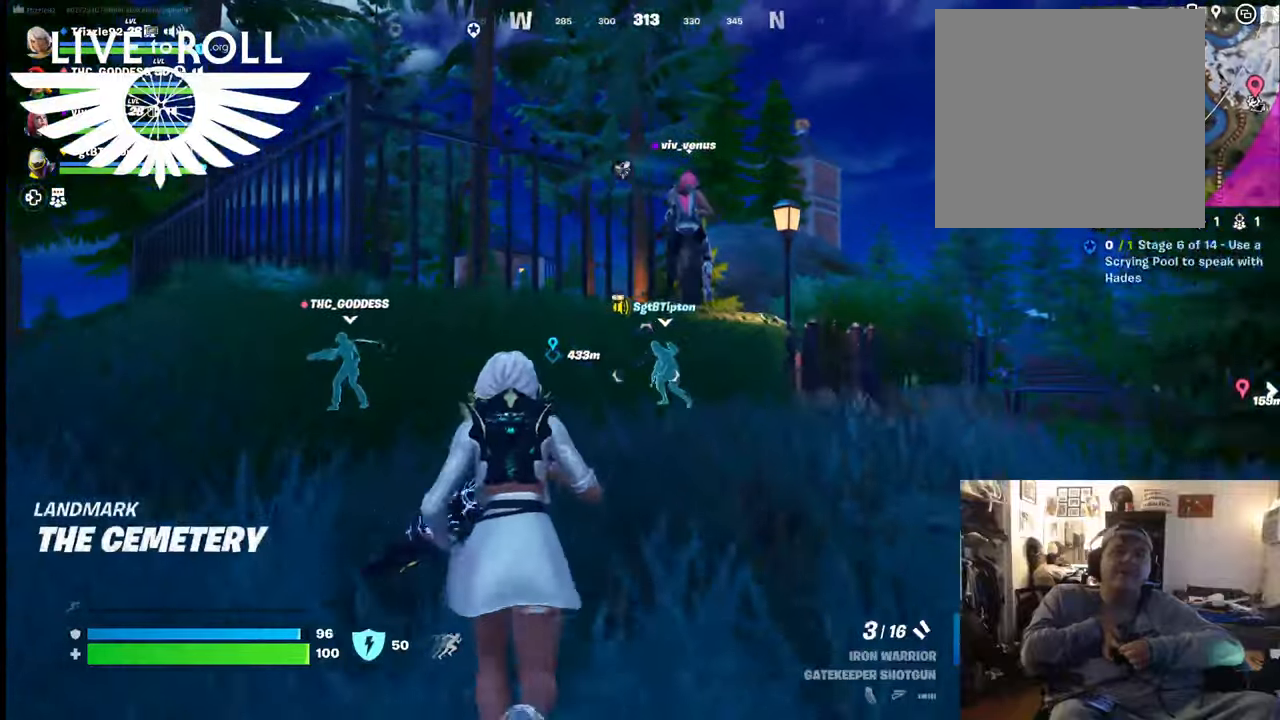
{"buttons": [], "left_stick": "up-left", "right_stick": "center", "events": [[134, "A", "down"], [167, "L3", "up"], [267, "A", "up"], [467, "left_stick", "up-left"]]}
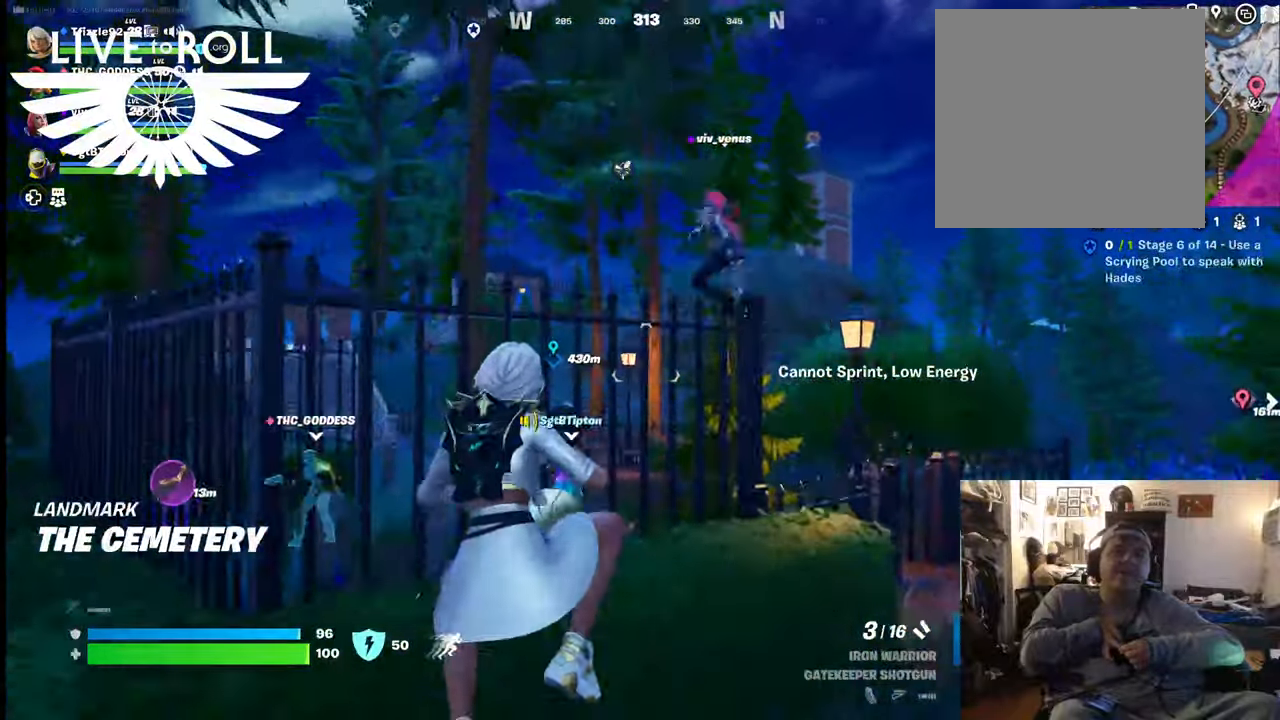
{"buttons": [], "left_stick": "up-left", "right_stick": "center", "events": [[367, "A", "down"], [500, "A", "up"]]}
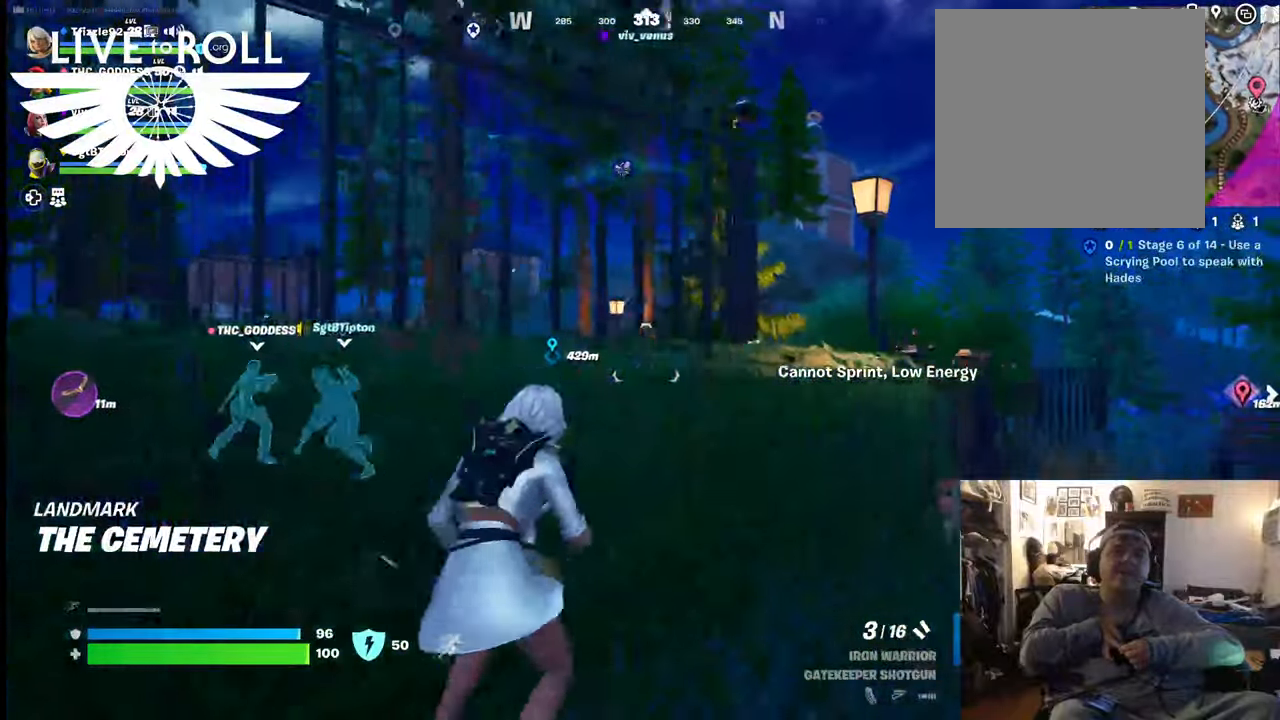
{"buttons": [], "left_stick": "up-left", "right_stick": "center", "events": [[134, "A", "down"], [267, "A", "up"]]}
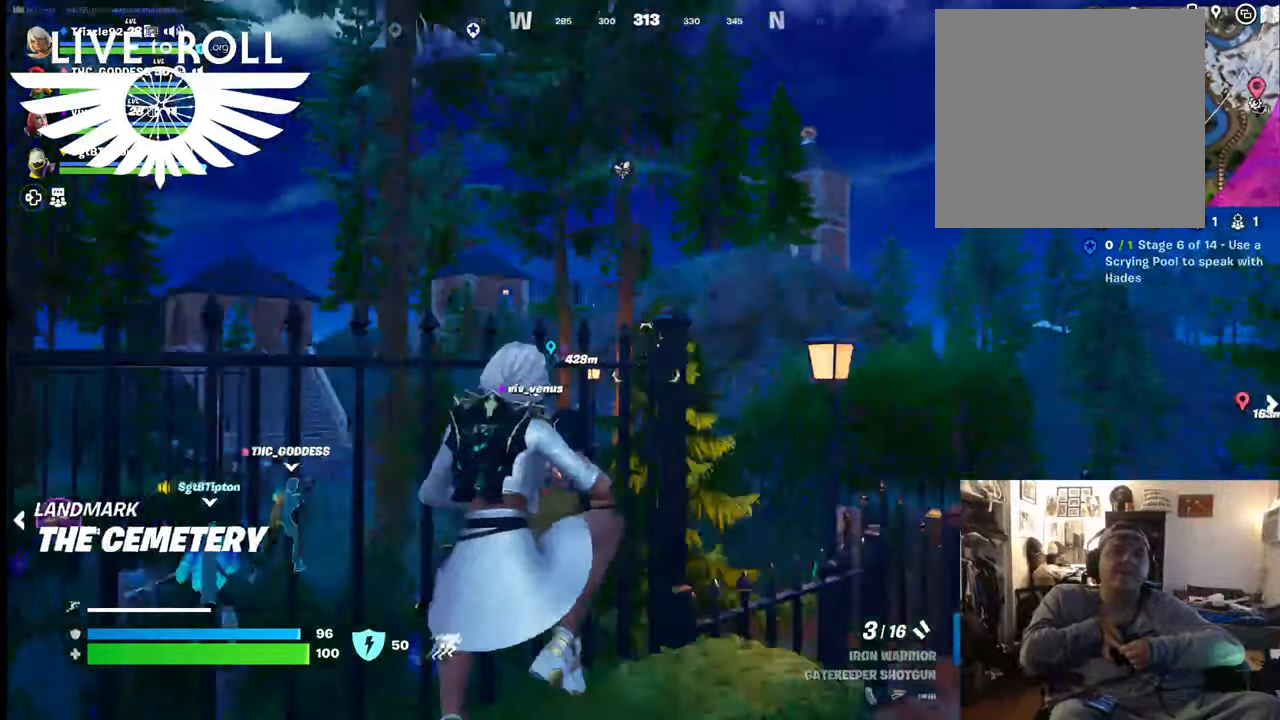
{"buttons": [], "left_stick": "up-left", "right_stick": "center", "events": [[300, "A", "down"], [400, "A", "up"]]}
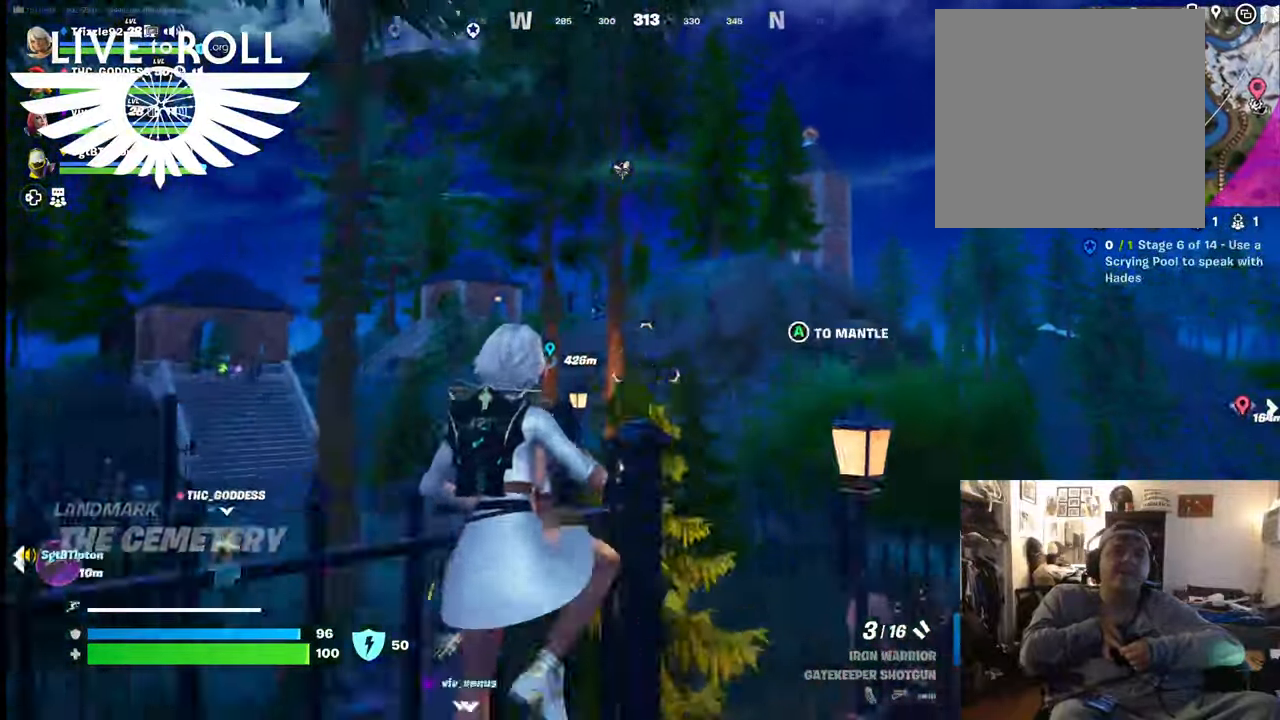
{"buttons": ["A"], "left_stick": "up-left", "right_stick": "center", "events": [[34, "A", "down"], [134, "A", "up"], [234, "A", "down"], [334, "A", "up"], [467, "A", "down"]]}
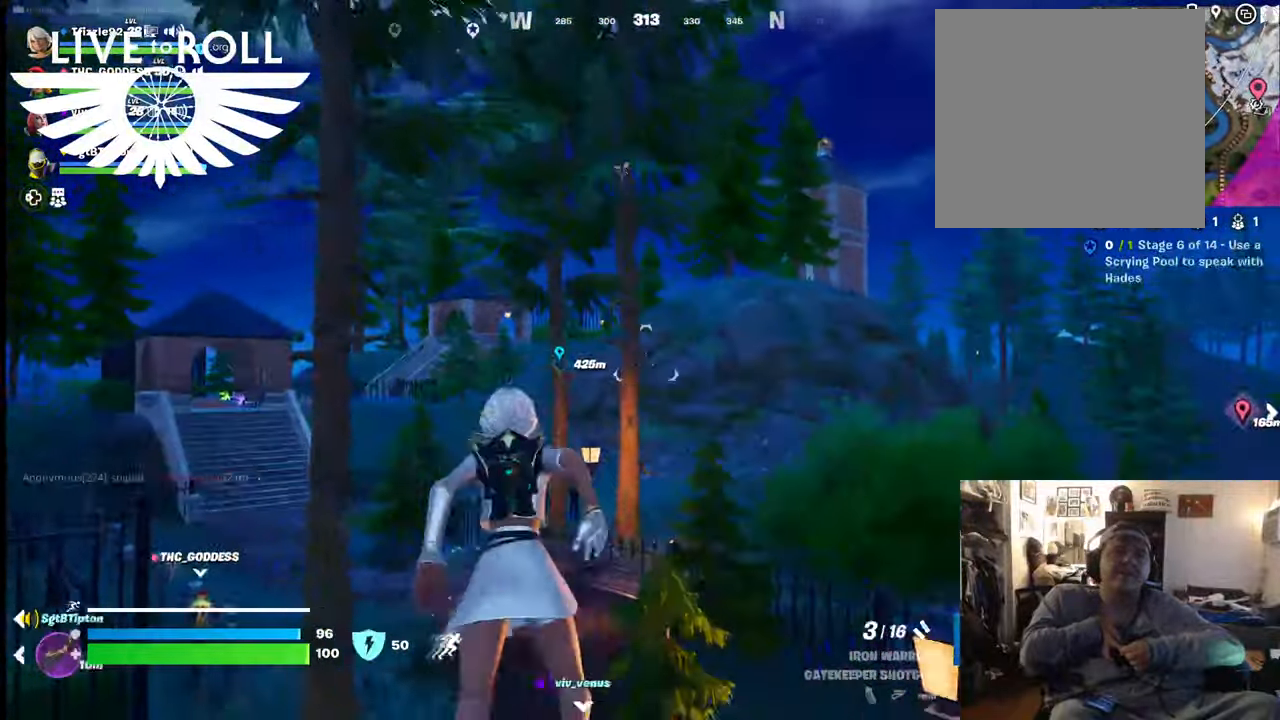
{"buttons": [], "left_stick": "up", "right_stick": "center", "events": [[67, "A", "up"], [500, "left_stick", "up"]]}
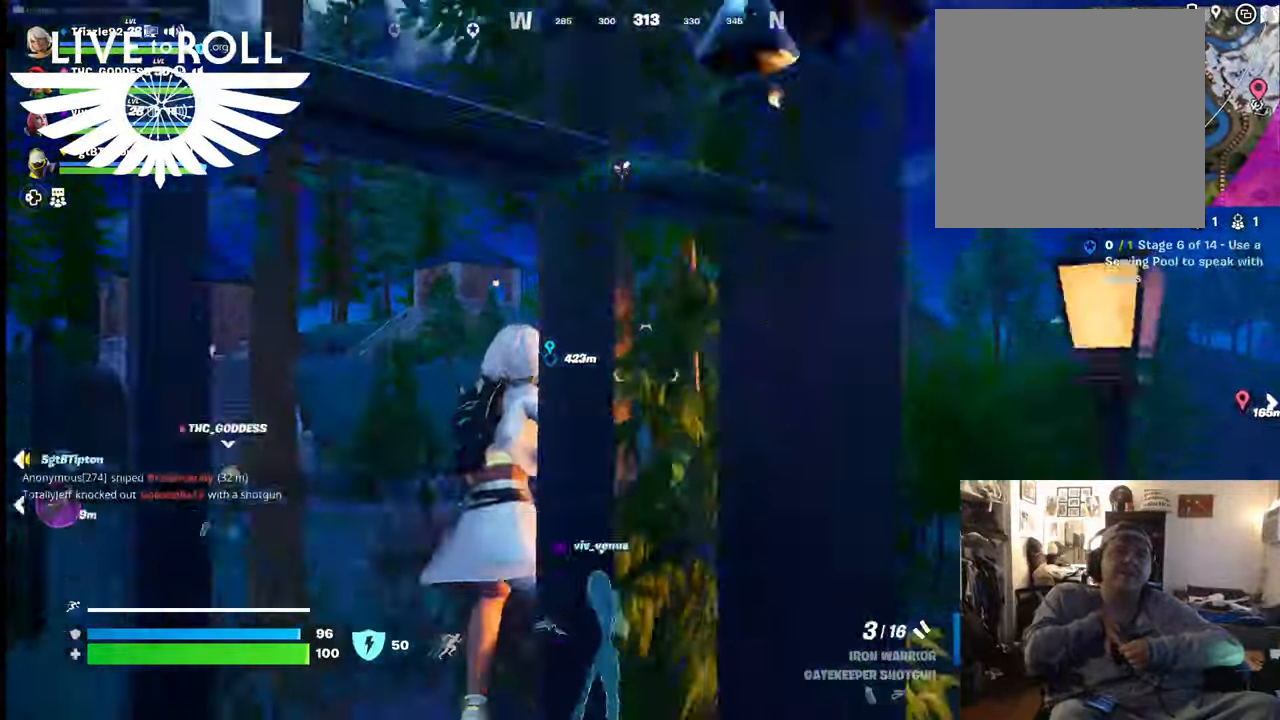
{"buttons": [], "left_stick": "down-right", "right_stick": "left", "events": [[34, "right_stick", "left"], [300, "left_stick", "up-right"], [500, "left_stick", "down-right"]]}
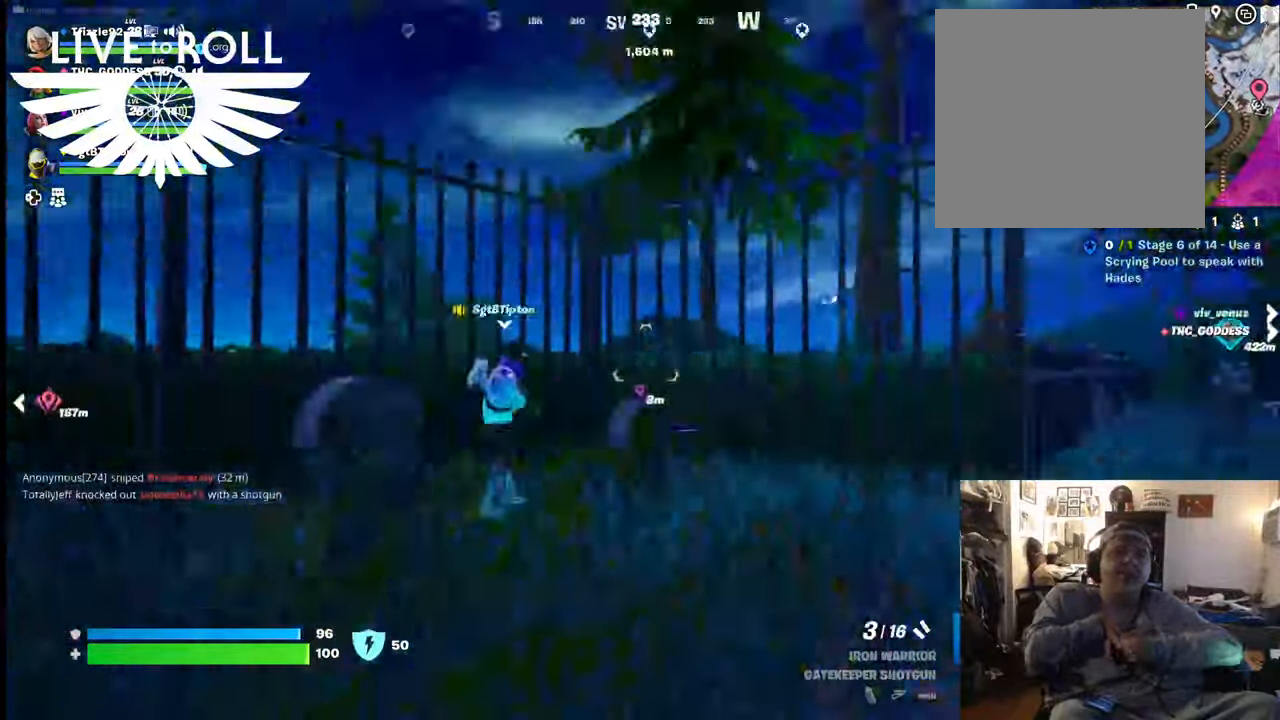
{"buttons": [], "left_stick": "down-right", "right_stick": "center", "events": [[200, "right_stick", "center"]]}
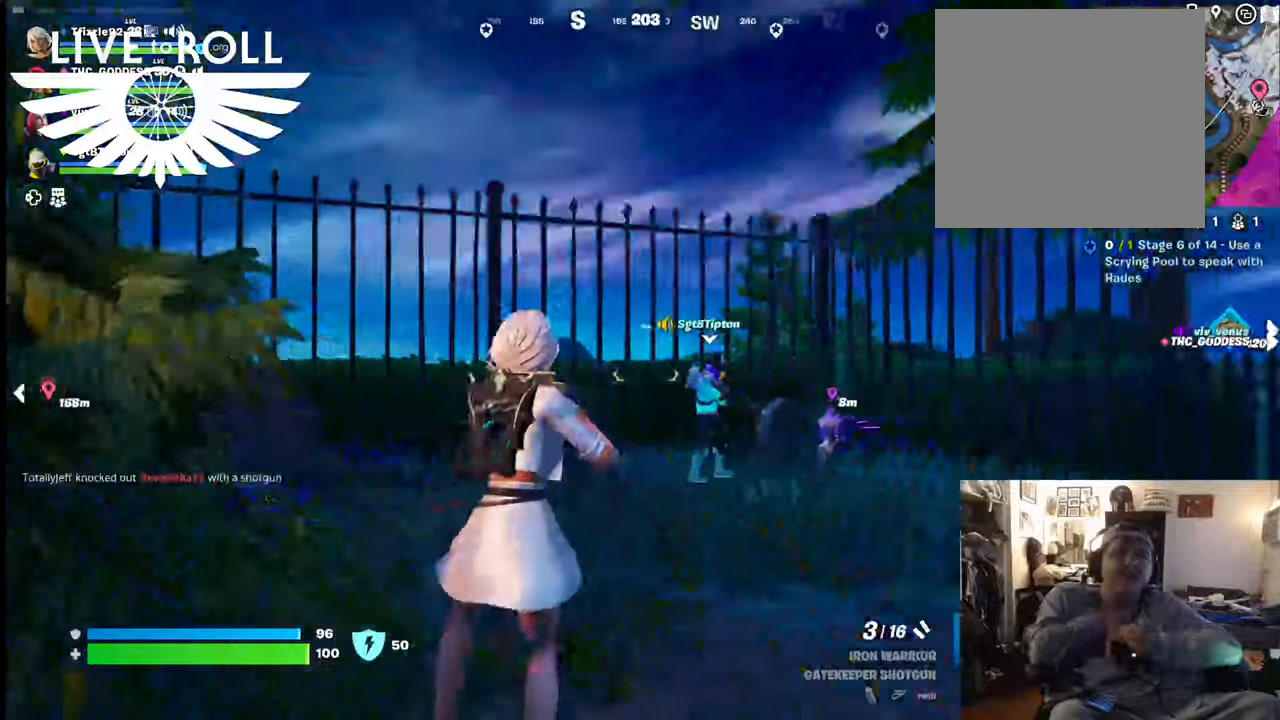
{"buttons": [], "left_stick": "up-right", "right_stick": "down-right", "events": [[200, "right_stick", "down-right"], [367, "left_stick", "right"], [500, "left_stick", "up-right"]]}
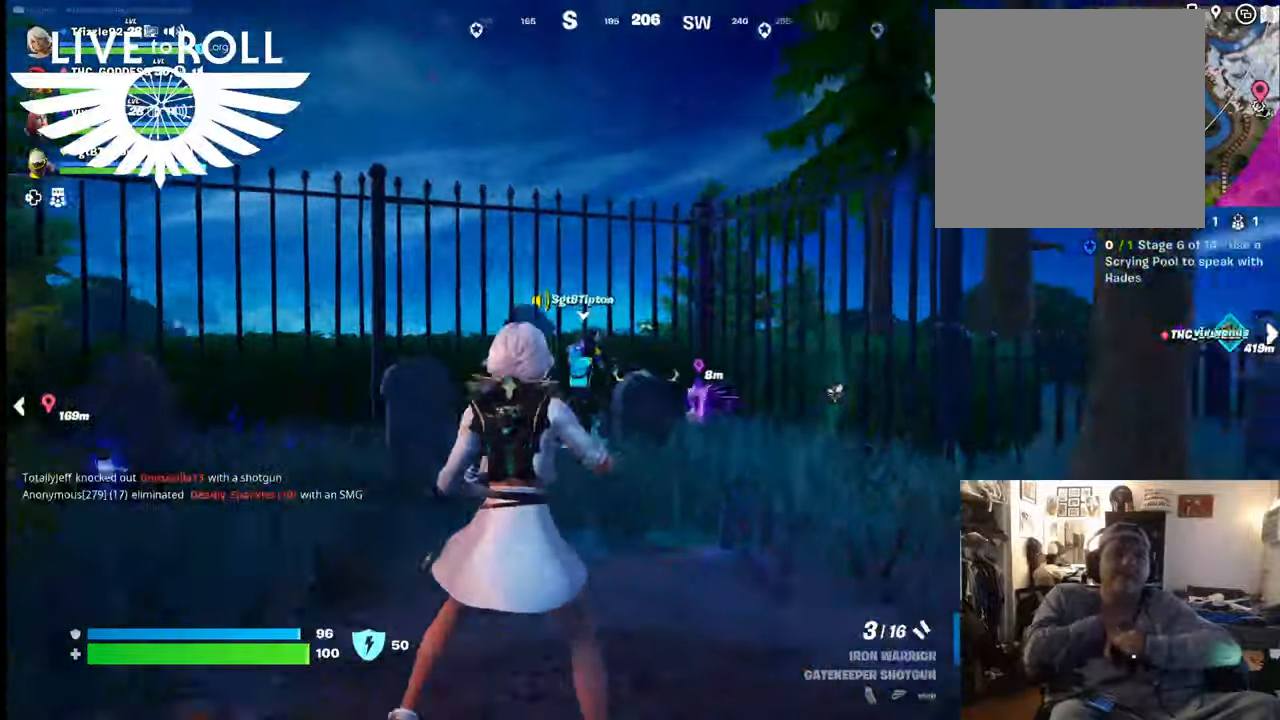
{"buttons": [], "left_stick": "up", "right_stick": "down-right", "events": [[300, "left_stick", "up"]]}
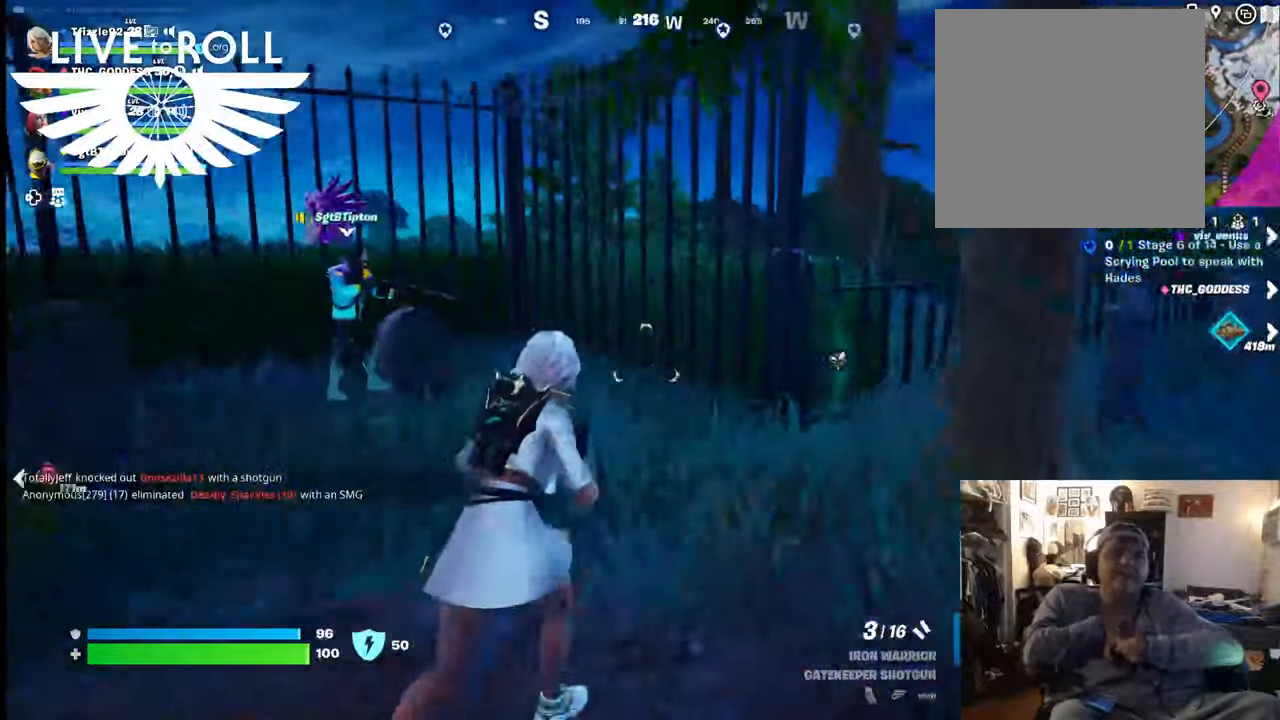
{"buttons": ["L3"], "left_stick": "up-right", "right_stick": "right", "events": [[200, "right_stick", "right"], [400, "L3", "down"], [400, "left_stick", "up-right"]]}
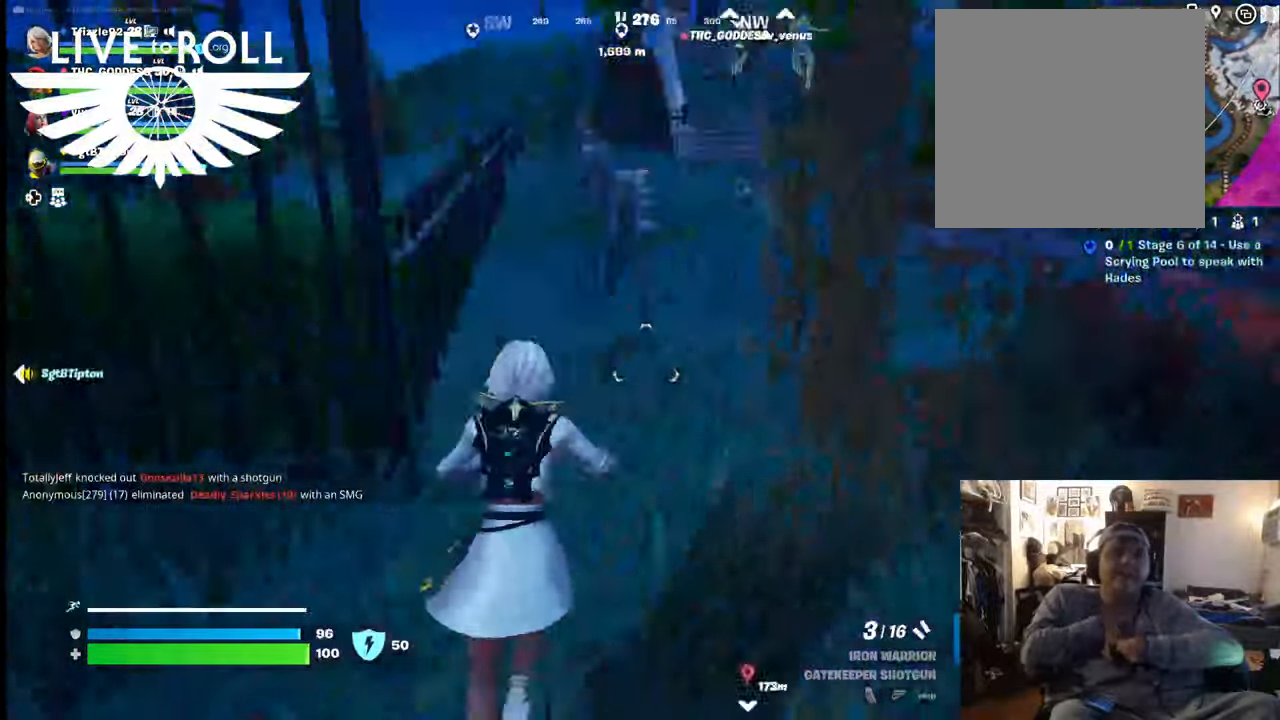
{"buttons": [], "left_stick": "up", "right_stick": "center", "events": [[134, "left_stick", "up"], [167, "L3", "up"], [267, "right_stick", "center"]]}
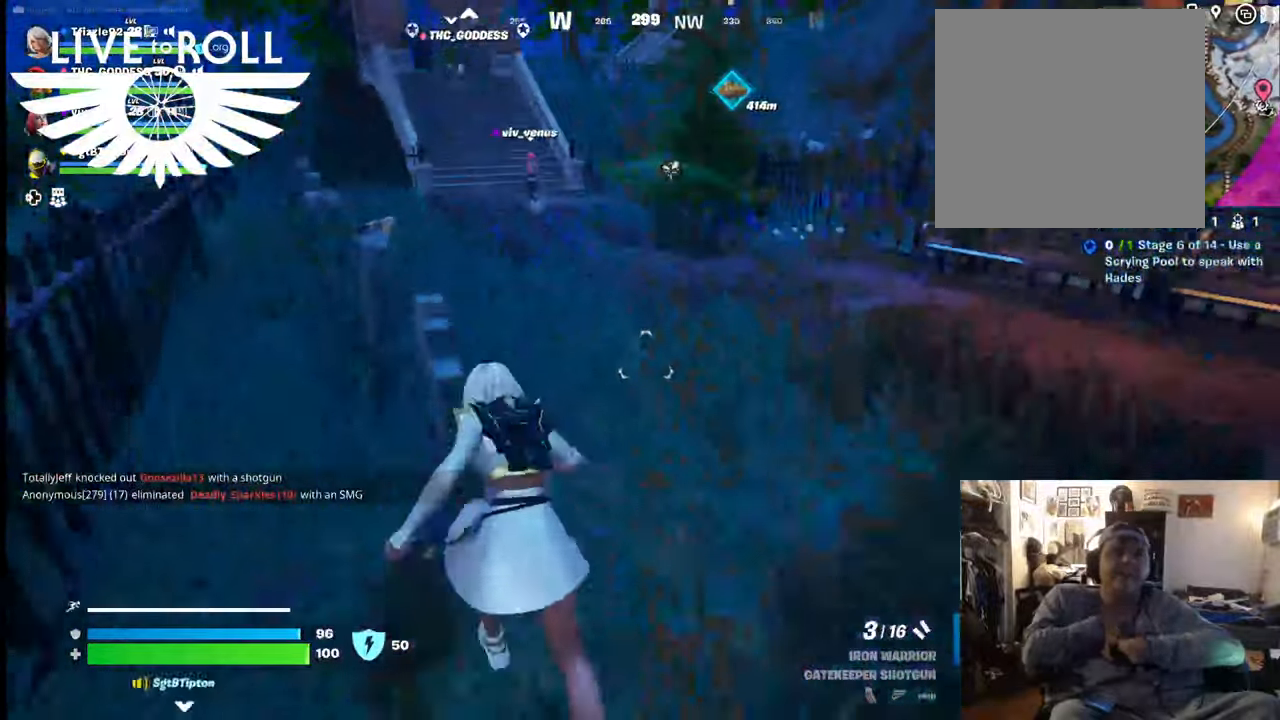
{"buttons": [], "left_stick": "up", "right_stick": "up-left", "events": [[434, "right_stick", "up-left"]]}
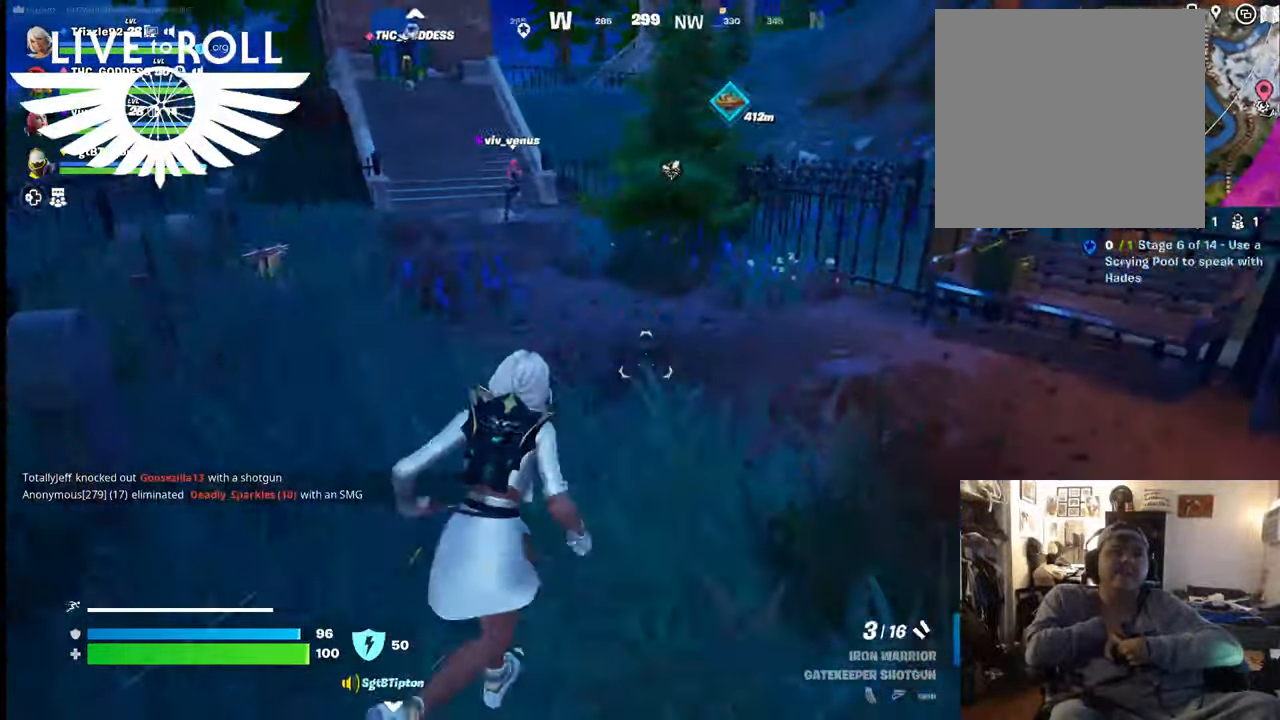
{"buttons": [], "left_stick": "up", "right_stick": "up-left", "events": []}
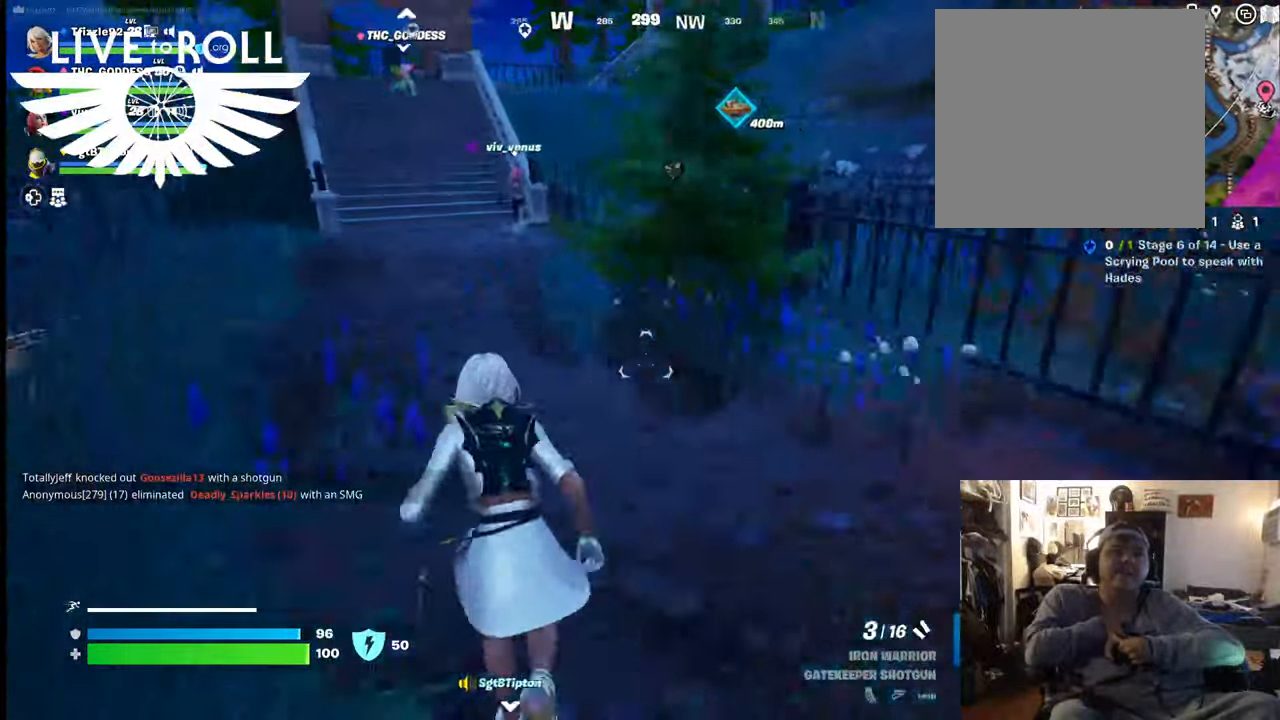
{"buttons": [], "left_stick": "up", "right_stick": "up-left", "events": []}
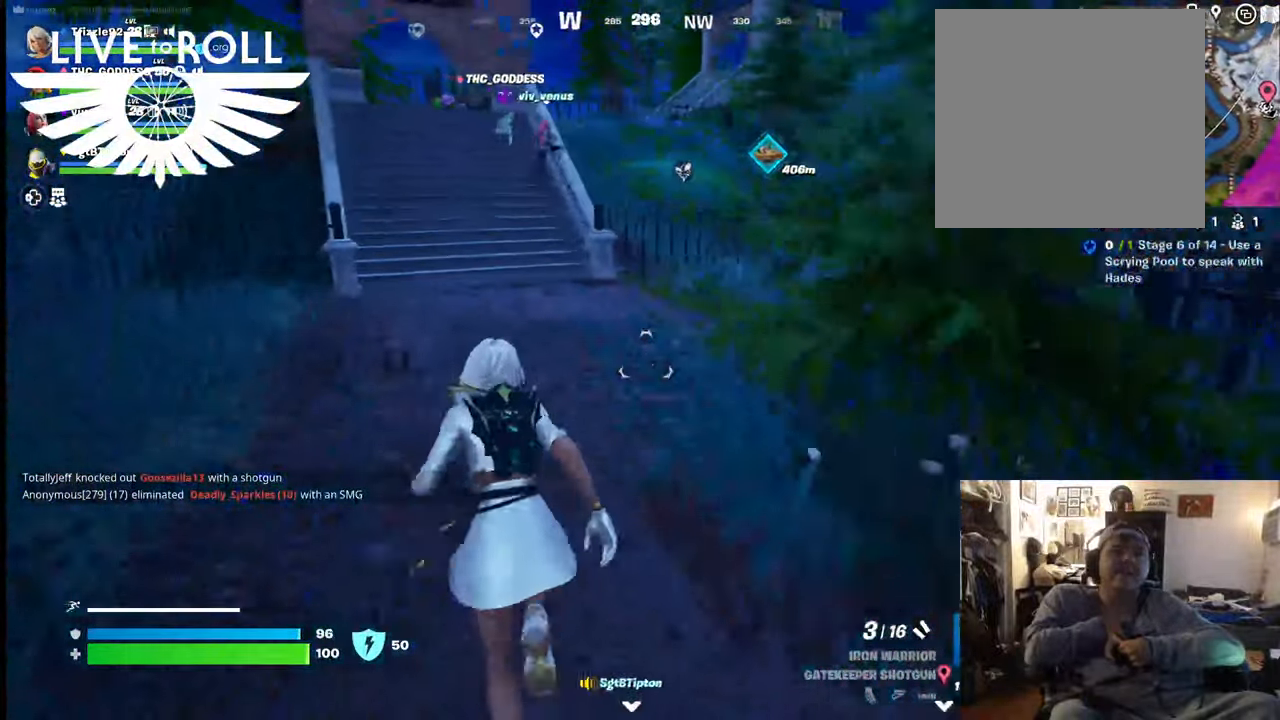
{"buttons": [], "left_stick": "up", "right_stick": "up-left", "events": []}
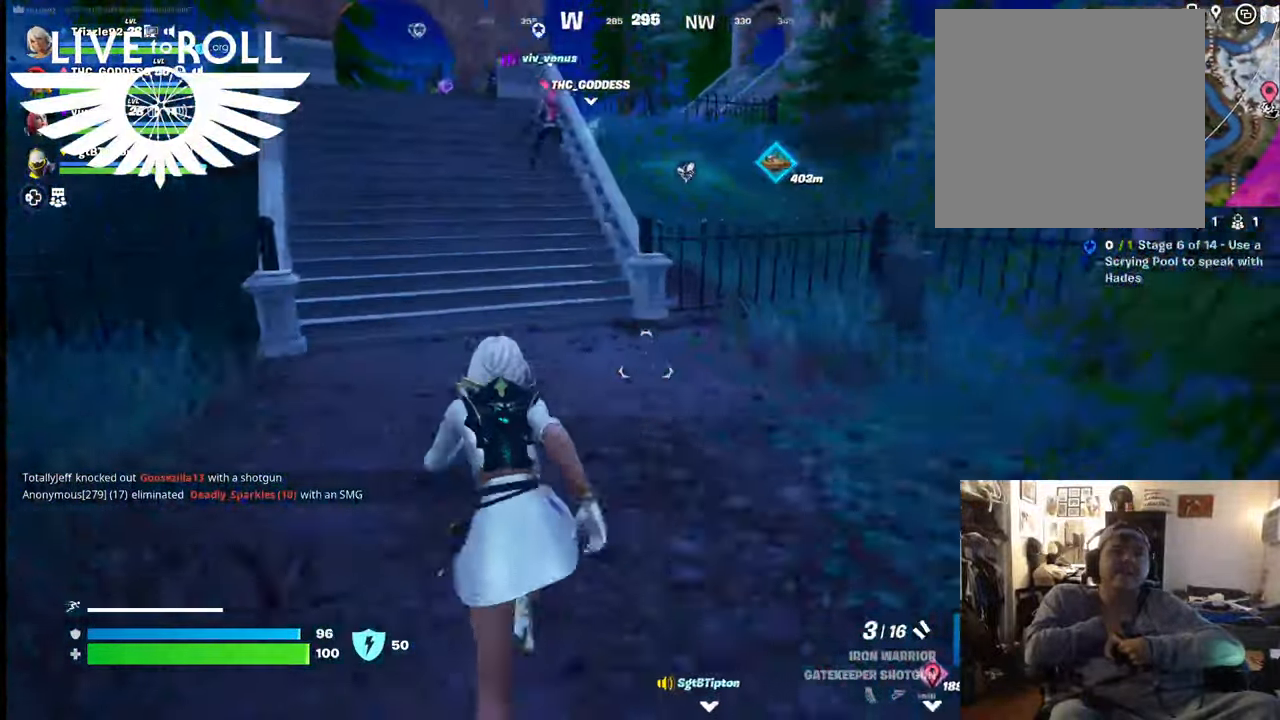
{"buttons": [], "left_stick": "up", "right_stick": "center", "events": [[34, "right_stick", "center"]]}
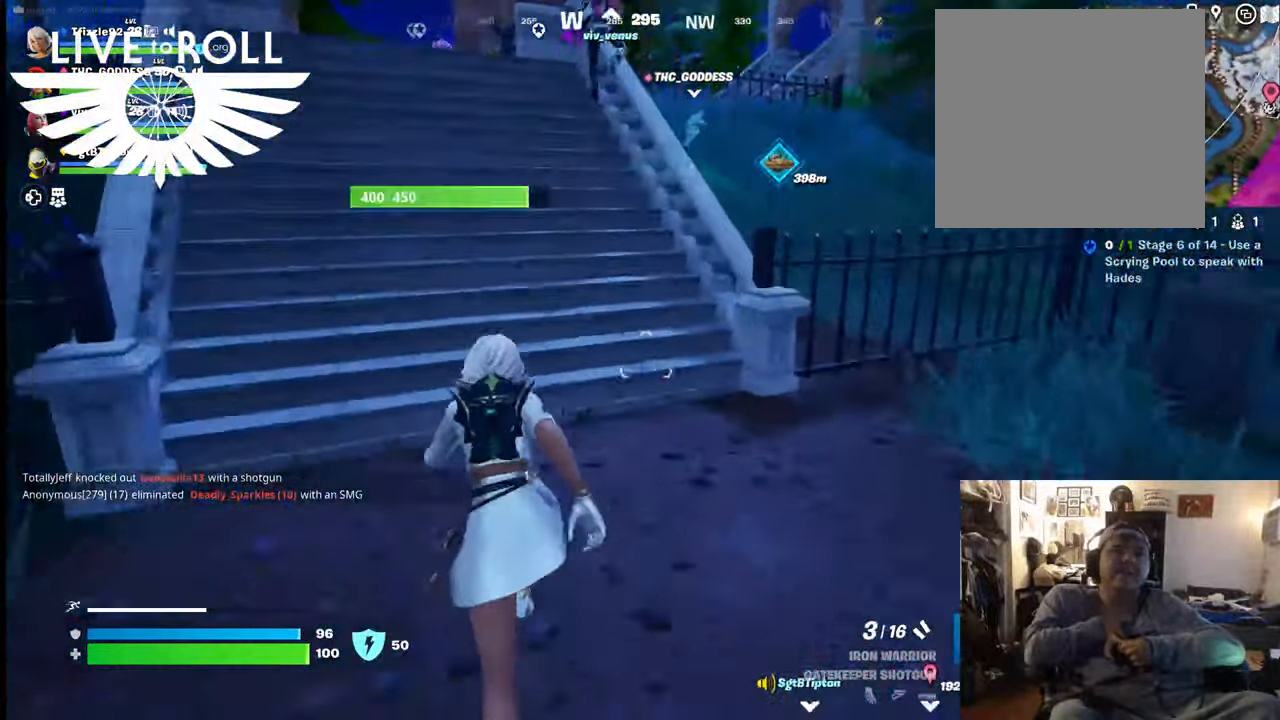
{"buttons": [], "left_stick": "up", "right_stick": "center", "events": [[167, "right_stick", "up-left"], [467, "right_stick", "center"]]}